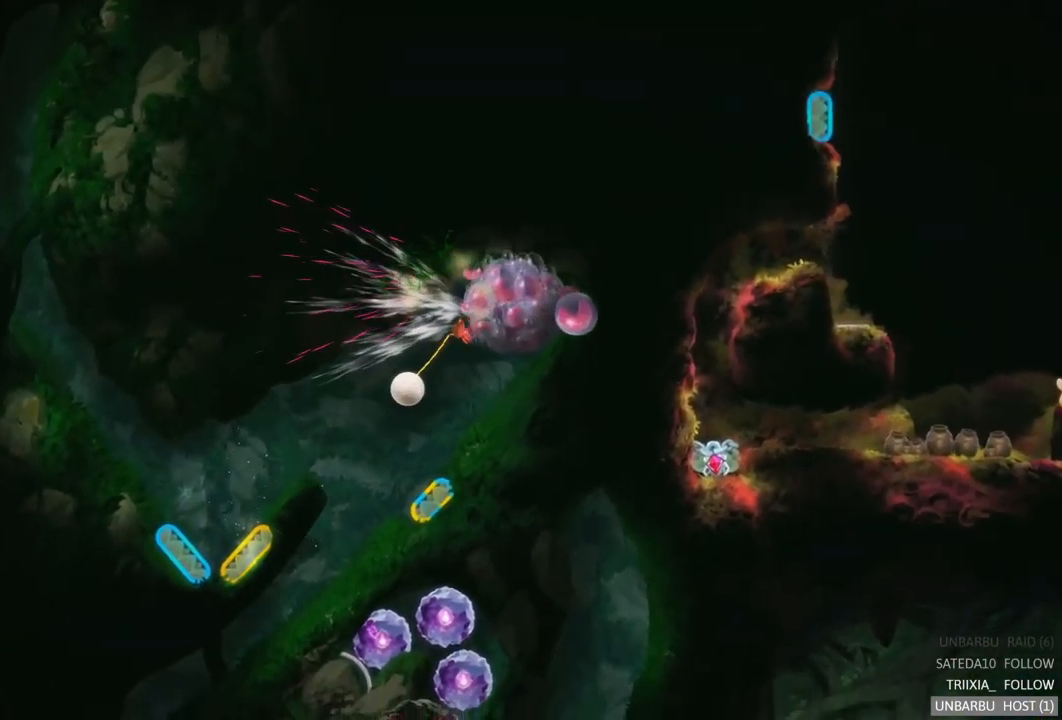
Gameplay with a controller (Xbox layout); each line is a JSON object with the inputs held at the frame after it. "events" lists button and stick changes between this image and that frame as [ms after this image, input, new state], when the widget could be followed in between. Not read: L3 R3.
{"buttons": [], "left_stick": "center", "right_stick": "center", "events": []}
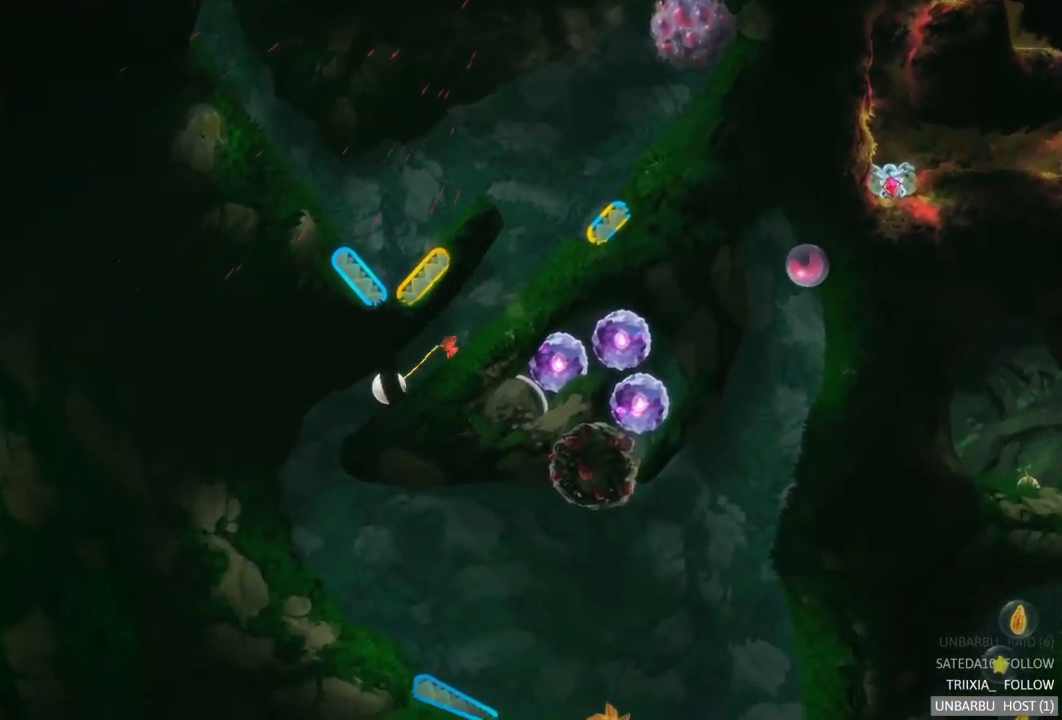
{"buttons": [], "left_stick": "center", "right_stick": "center", "events": []}
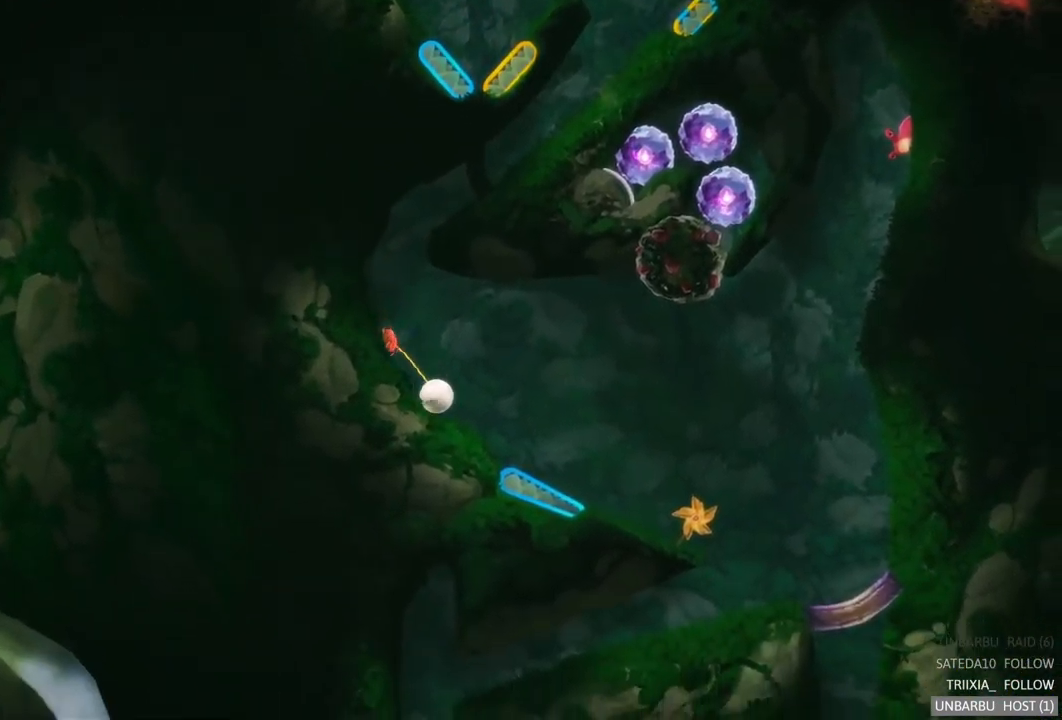
{"buttons": ["L2"], "left_stick": "center", "right_stick": "center", "events": [[366, "L2", "down"]]}
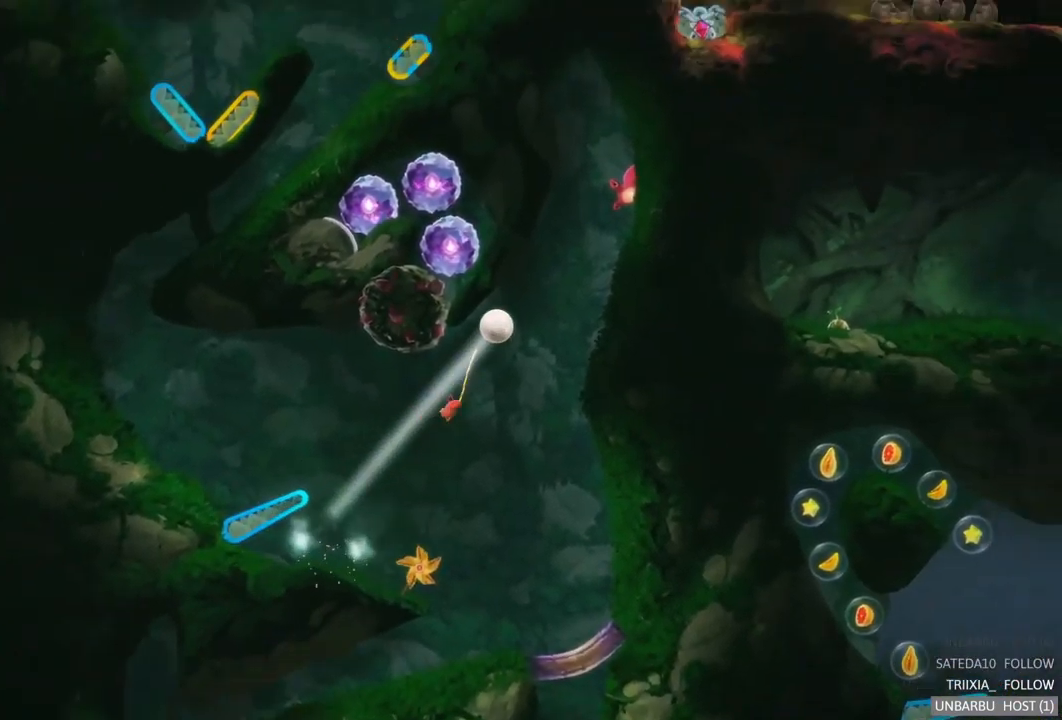
{"buttons": ["R2"], "left_stick": "center", "right_stick": "center", "events": [[166, "L2", "up"], [466, "R2", "down"]]}
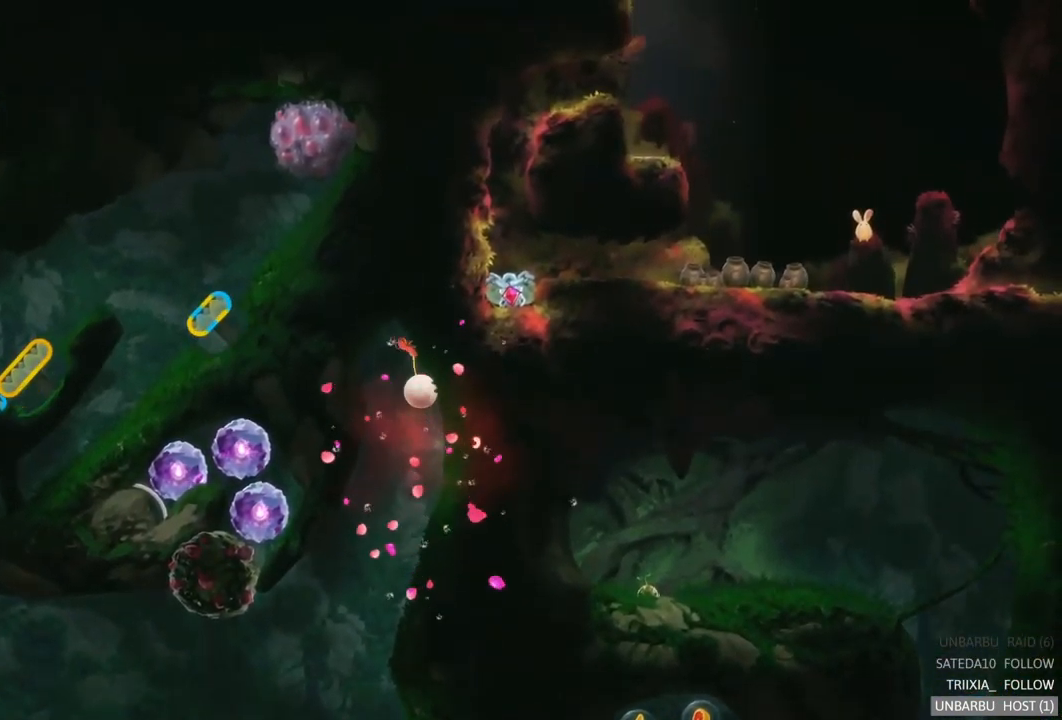
{"buttons": [], "left_stick": "center", "right_stick": "center", "events": [[466, "R2", "up"]]}
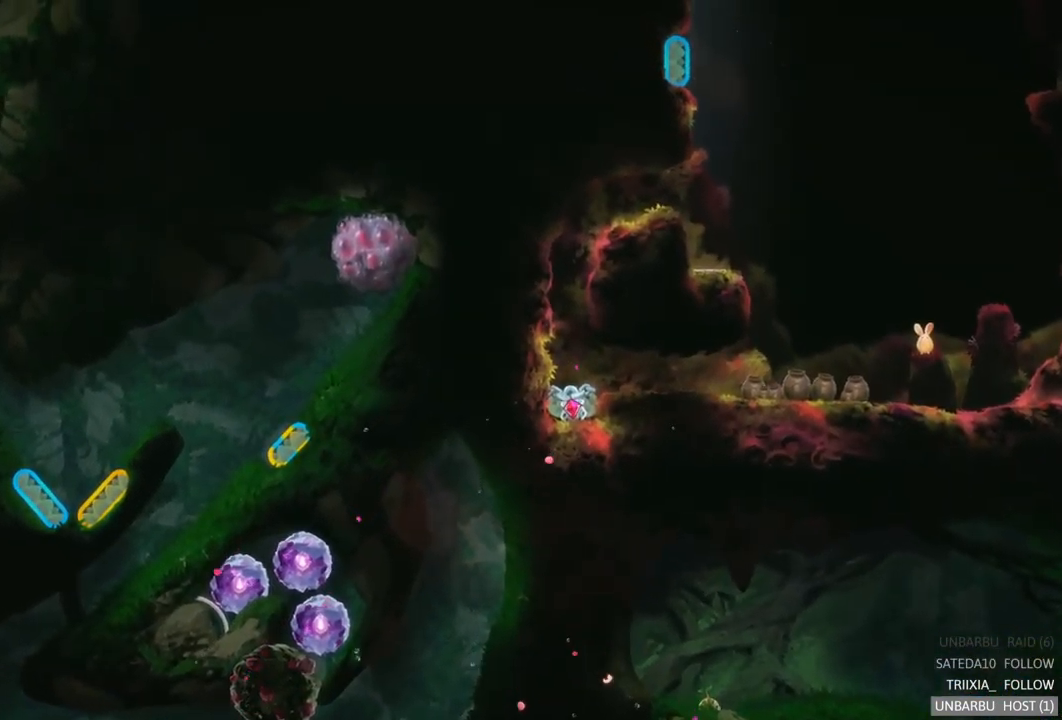
{"buttons": [], "left_stick": "center", "right_stick": "center", "events": []}
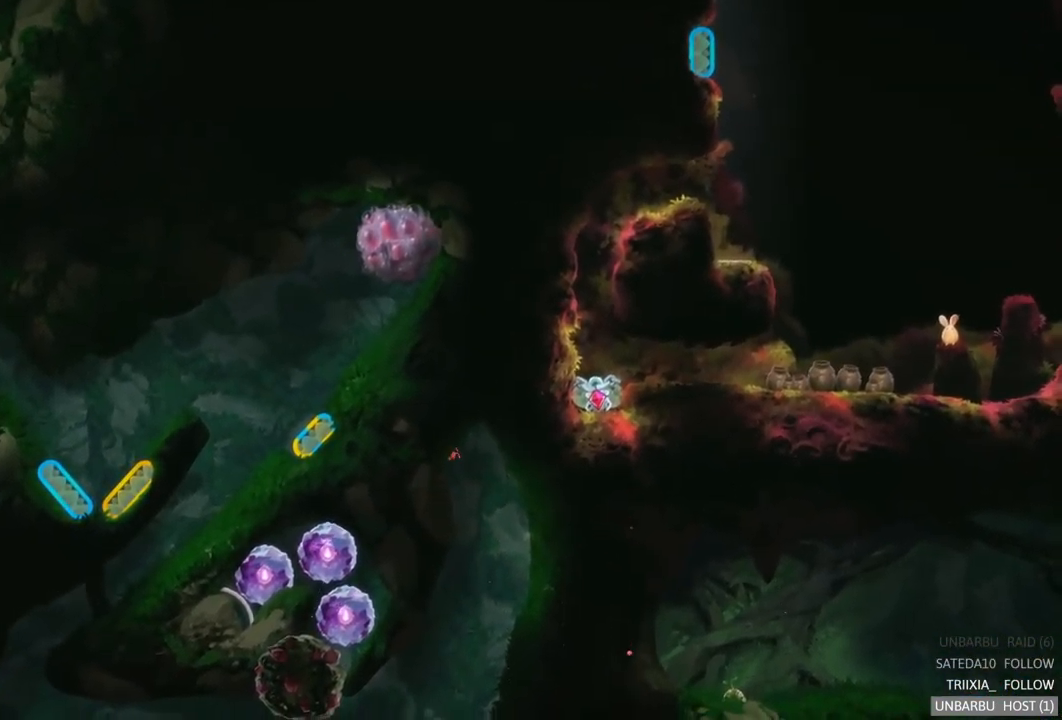
{"buttons": [], "left_stick": "center", "right_stick": "center", "events": []}
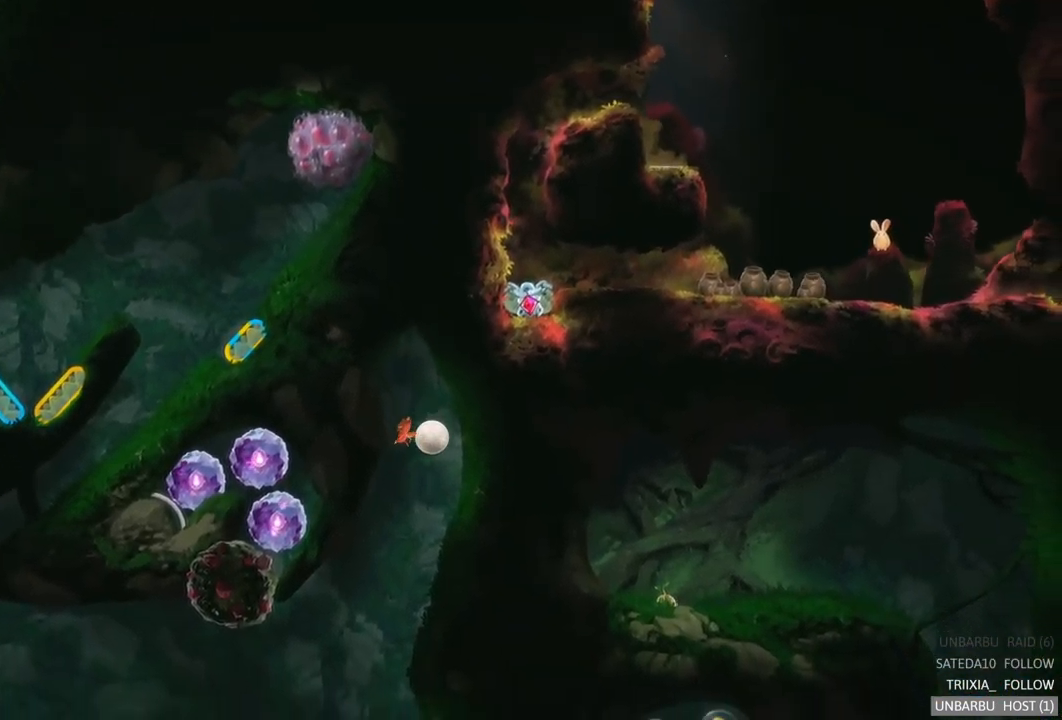
{"buttons": [], "left_stick": "center", "right_stick": "center", "events": []}
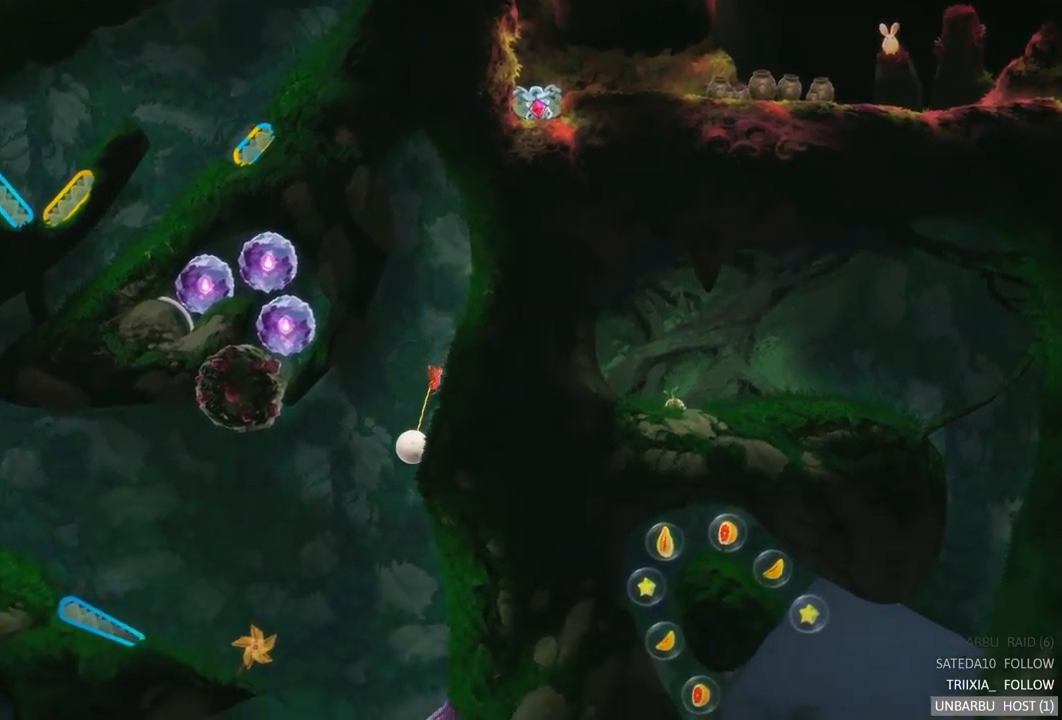
{"buttons": [], "left_stick": "left", "right_stick": "center", "events": [[317, "left_stick", "left"]]}
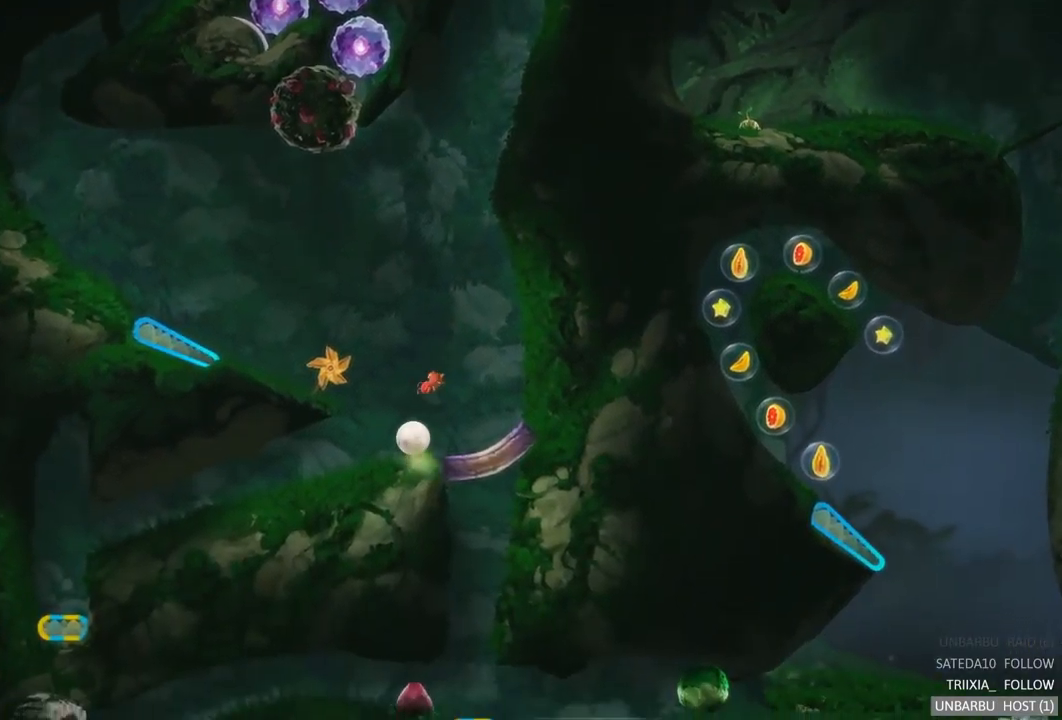
{"buttons": ["A"], "left_stick": "right", "right_stick": "center", "events": [[267, "A", "down"], [317, "left_stick", "center"], [400, "left_stick", "right"]]}
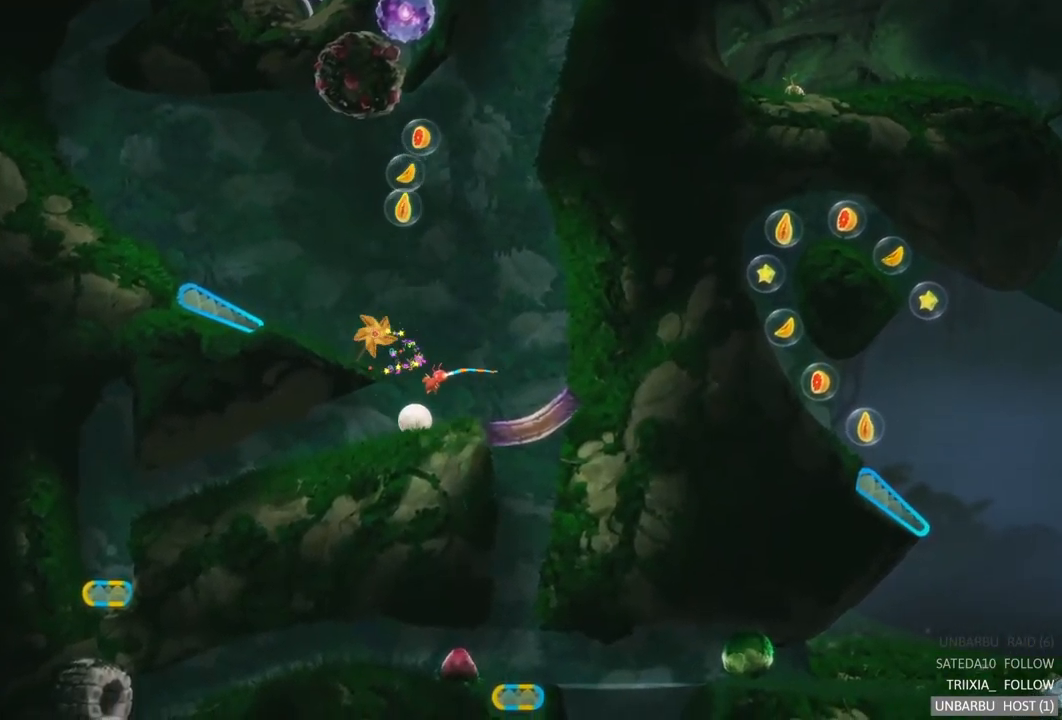
{"buttons": [], "left_stick": "right", "right_stick": "center", "events": [[67, "A", "up"]]}
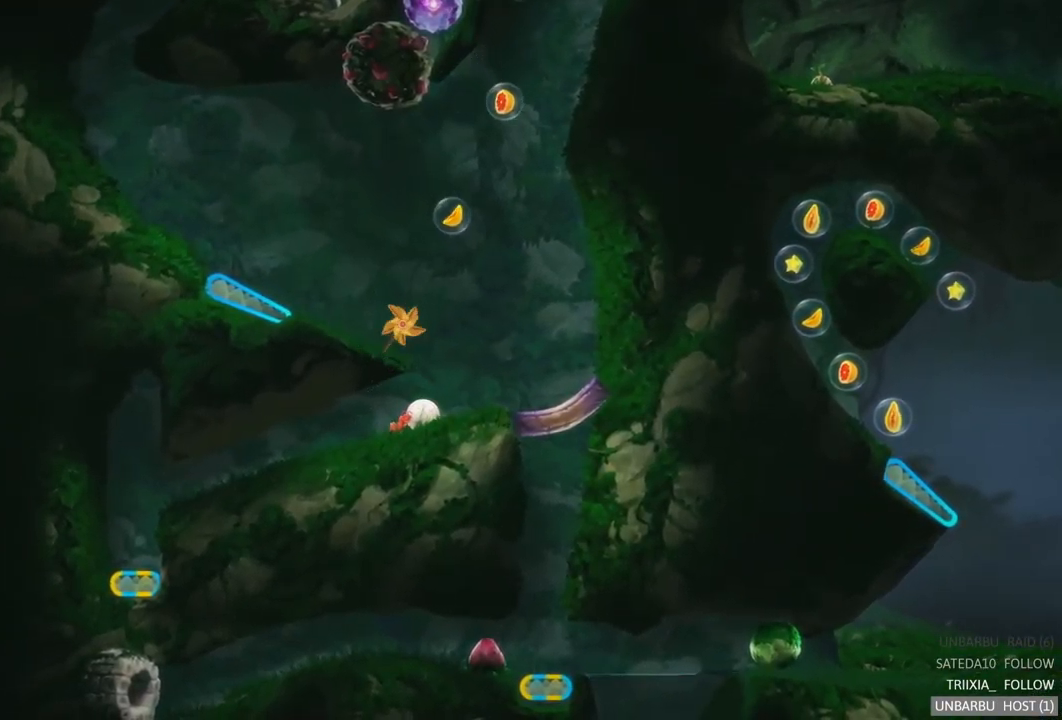
{"buttons": [], "left_stick": "right", "right_stick": "center", "events": []}
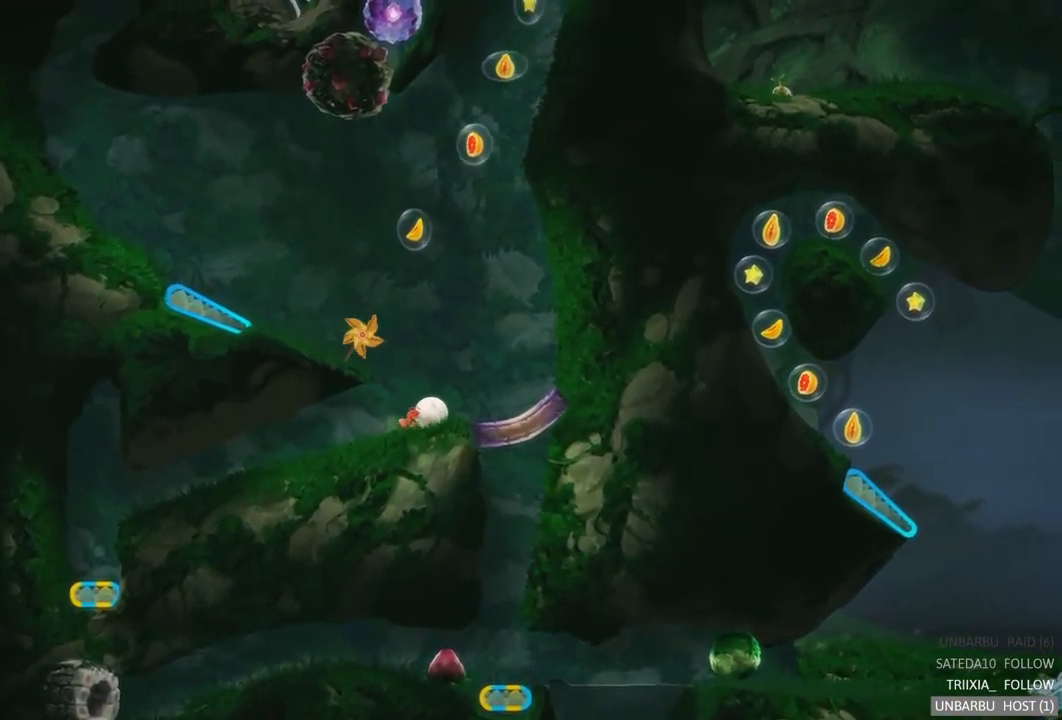
{"buttons": [], "left_stick": "left", "right_stick": "center", "events": [[100, "left_stick", "center"], [200, "left_stick", "left"]]}
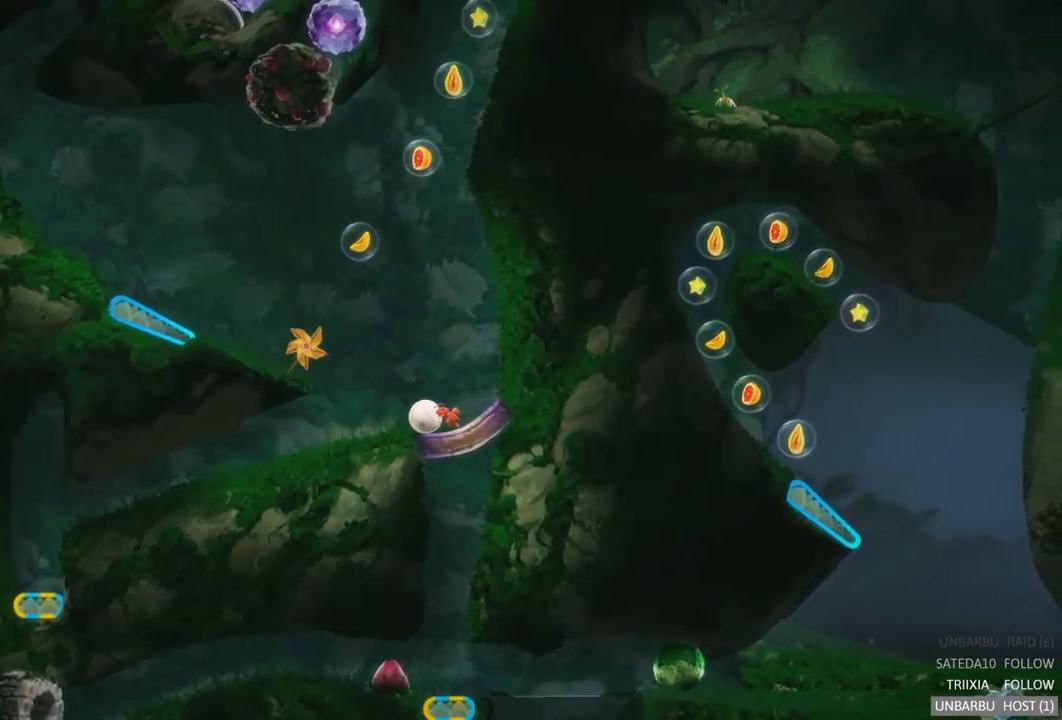
{"buttons": ["A"], "left_stick": "left", "right_stick": "center", "events": [[317, "A", "down"]]}
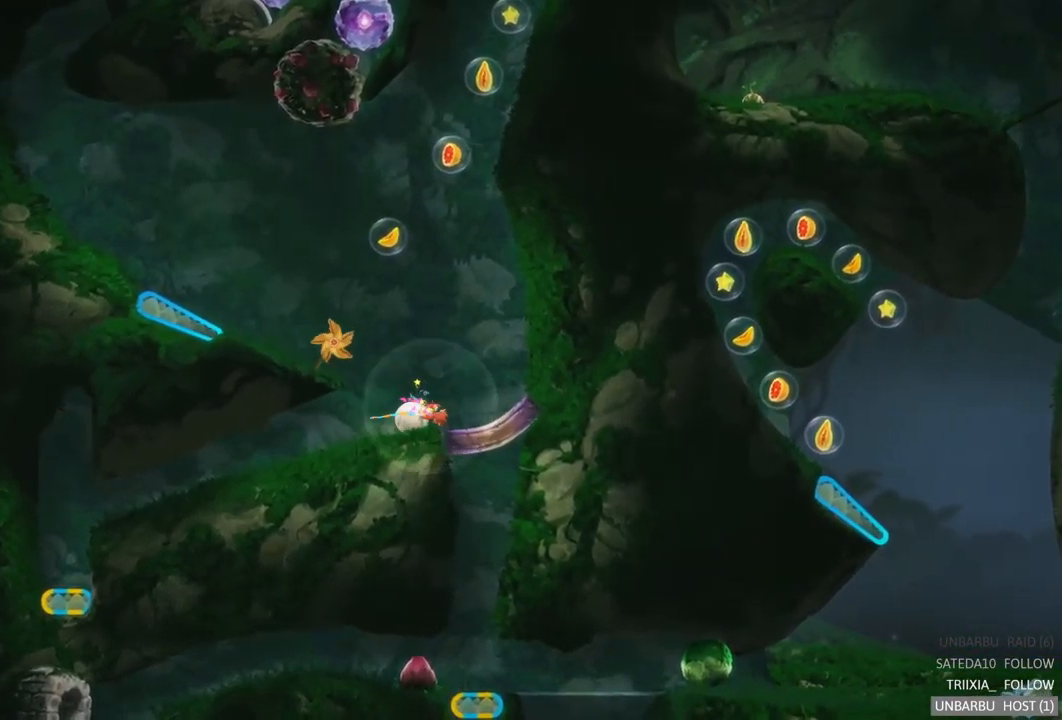
{"buttons": [], "left_stick": "left", "right_stick": "center", "events": [[83, "A", "up"]]}
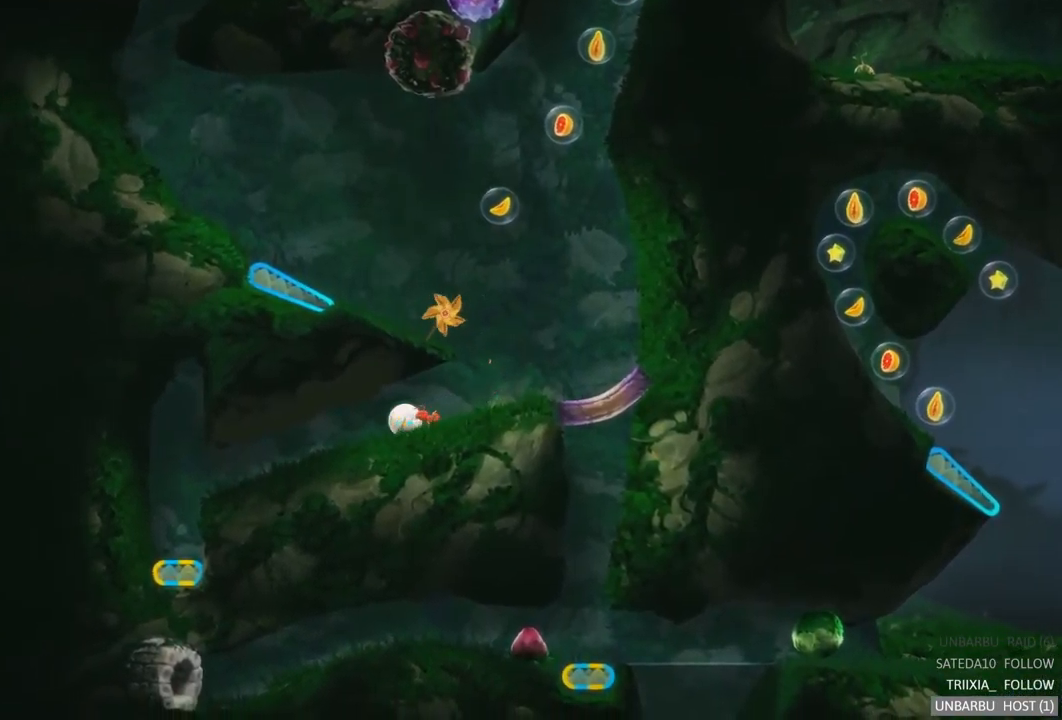
{"buttons": [], "left_stick": "left", "right_stick": "center", "events": []}
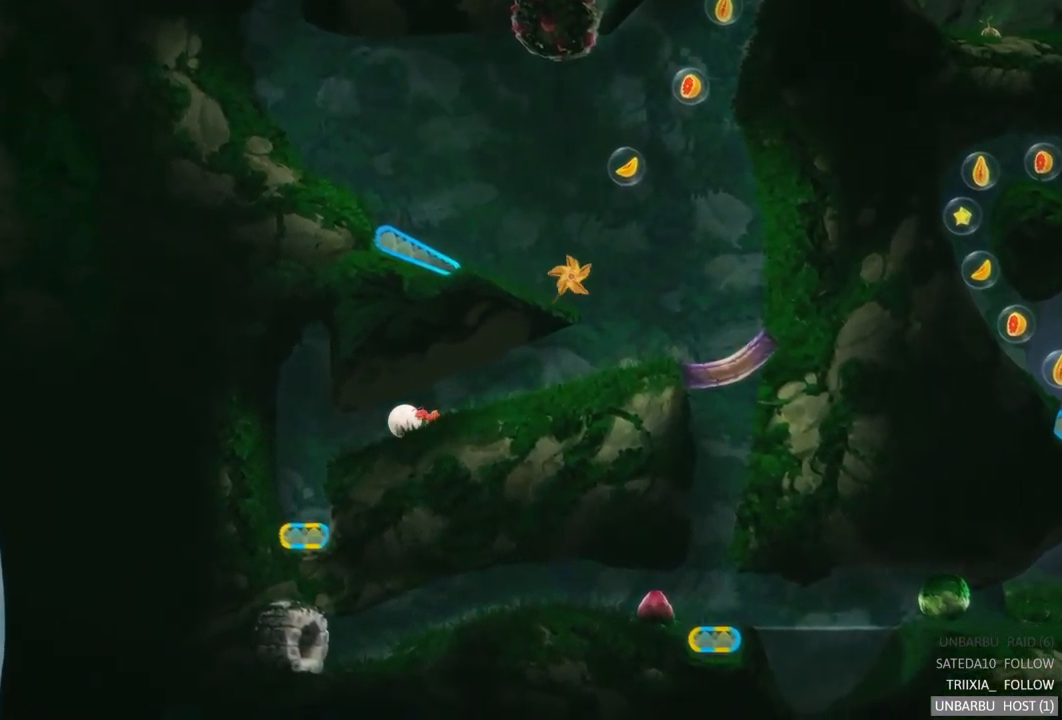
{"buttons": [], "left_stick": "center", "right_stick": "center", "events": [[333, "left_stick", "center"]]}
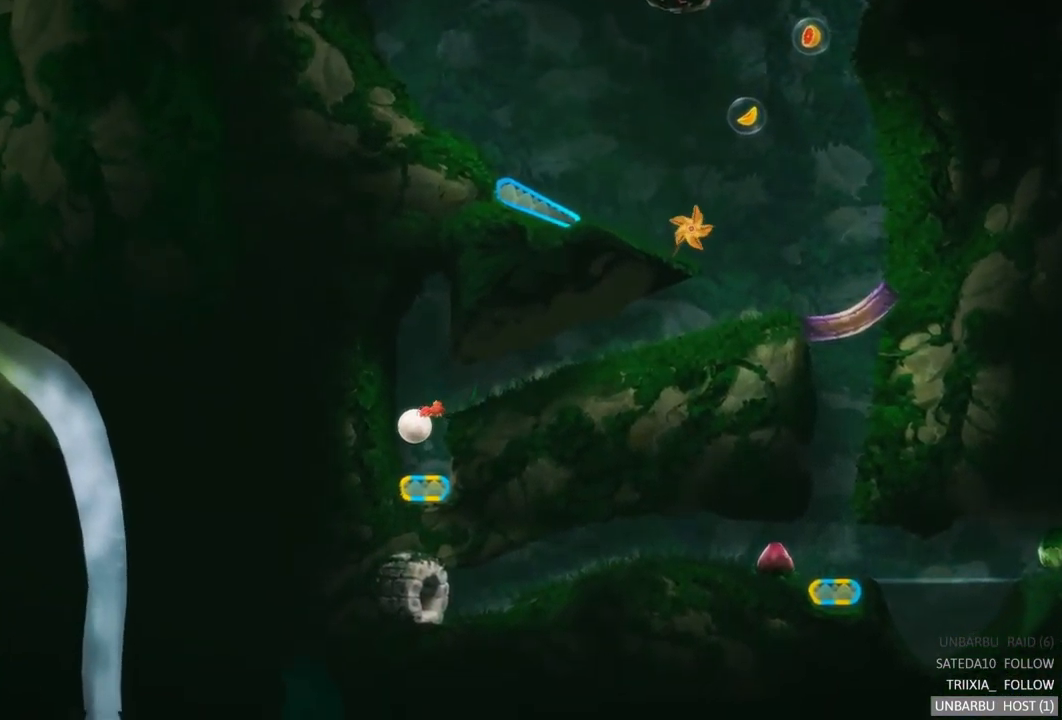
{"buttons": [], "left_stick": "center", "right_stick": "center", "events": [[200, "R2", "down"], [417, "R2", "up"]]}
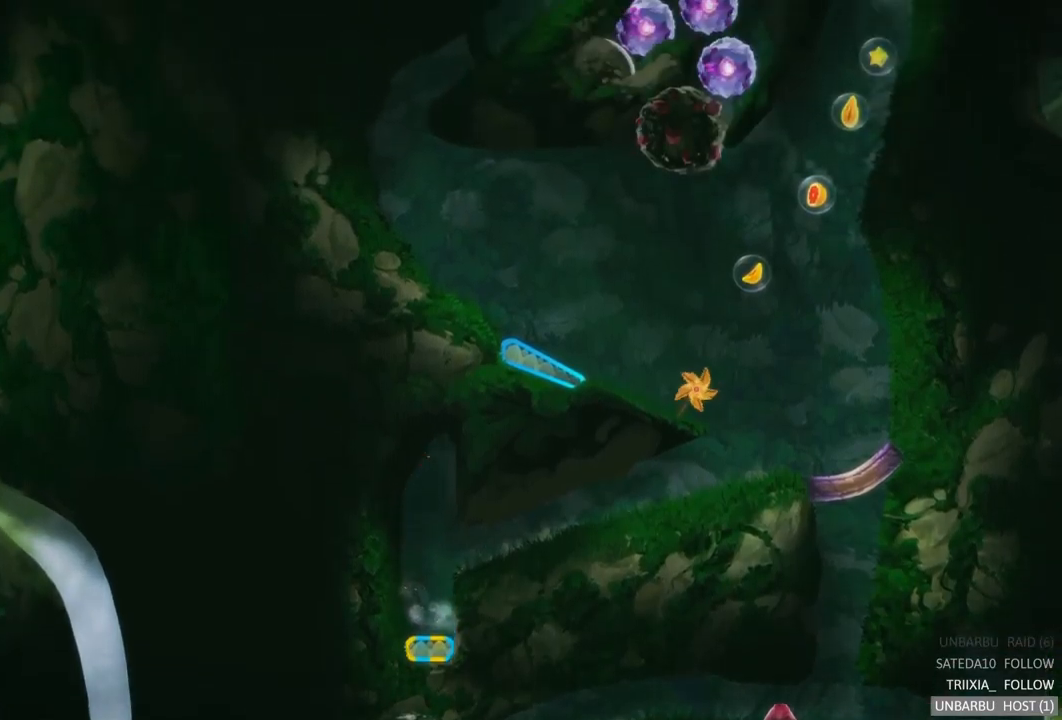
{"buttons": [], "left_stick": "center", "right_stick": "center", "events": []}
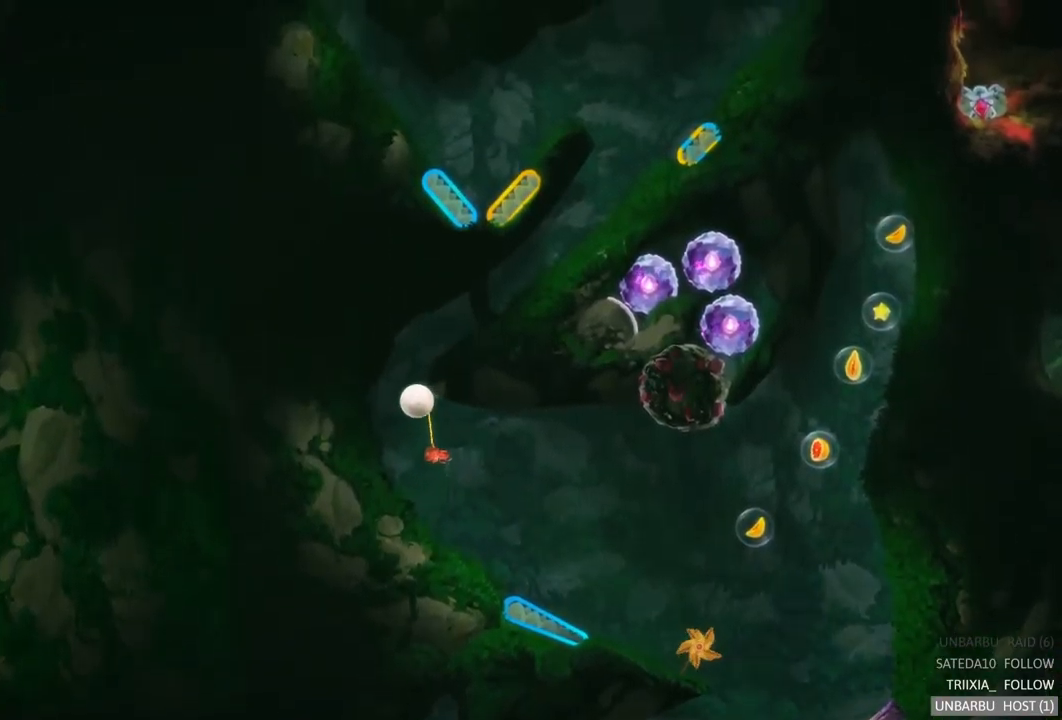
{"buttons": [], "left_stick": "center", "right_stick": "center", "events": []}
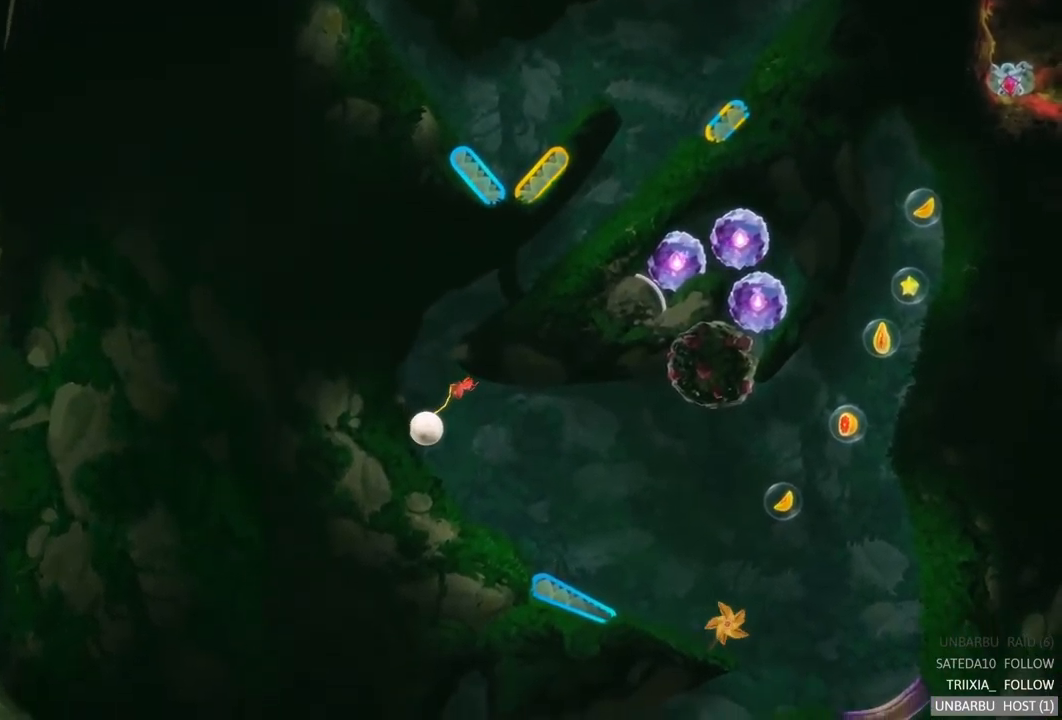
{"buttons": [], "left_stick": "center", "right_stick": "center", "events": []}
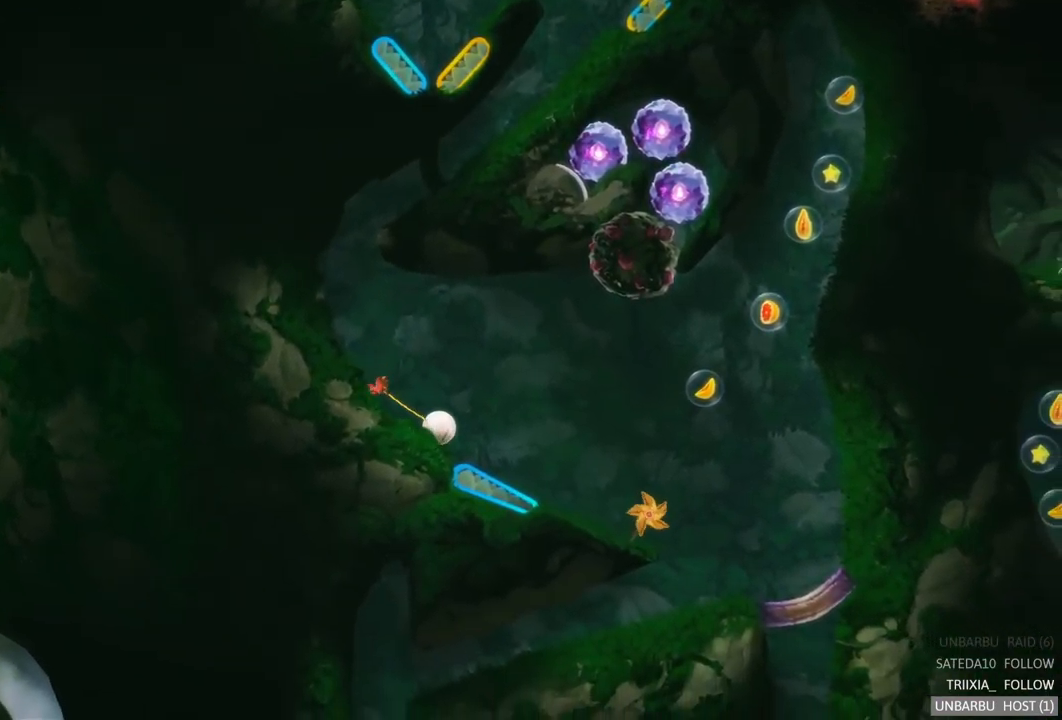
{"buttons": ["L2"], "left_stick": "center", "right_stick": "center", "events": [[350, "L2", "down"]]}
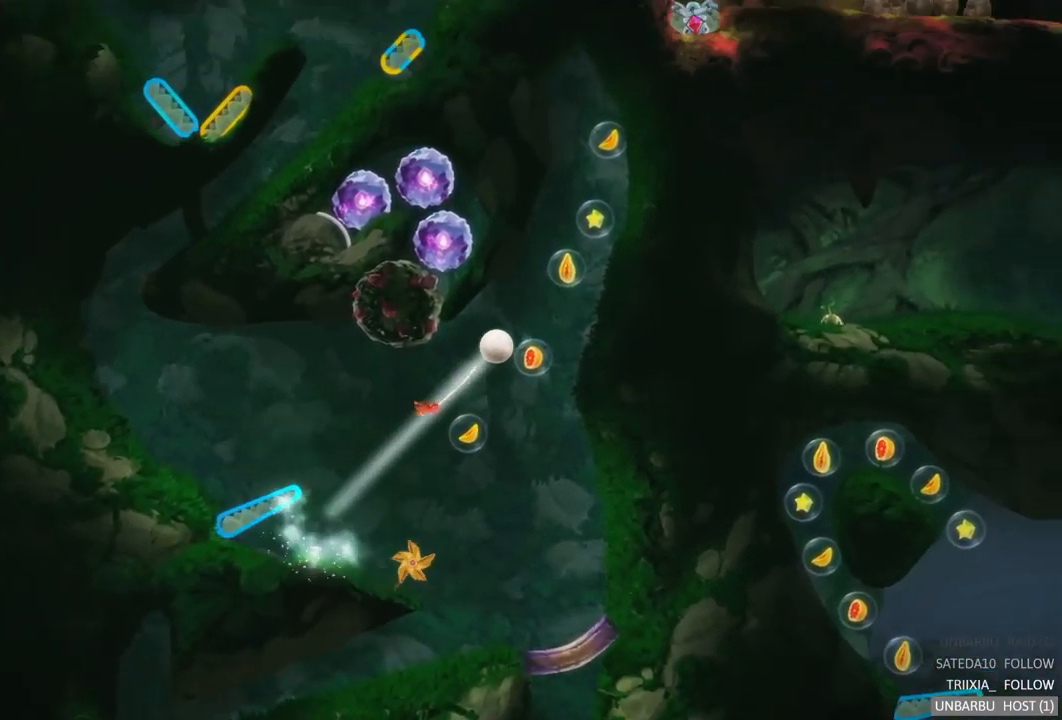
{"buttons": [], "left_stick": "center", "right_stick": "center", "events": [[150, "L2", "up"]]}
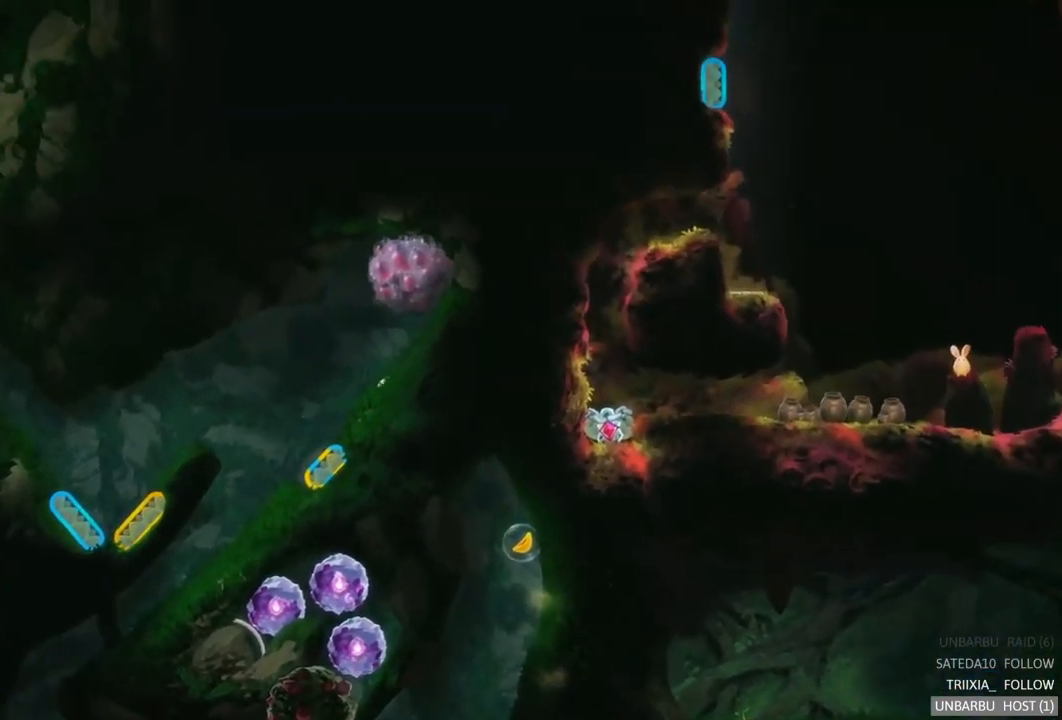
{"buttons": [], "left_stick": "center", "right_stick": "center", "events": []}
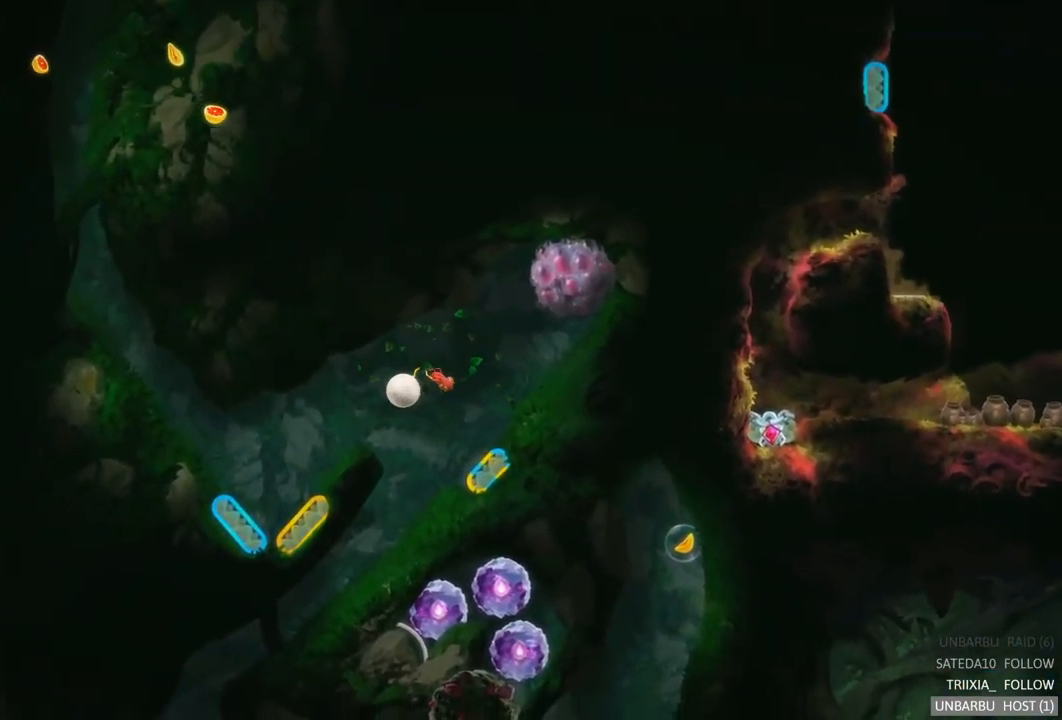
{"buttons": [], "left_stick": "center", "right_stick": "center", "events": []}
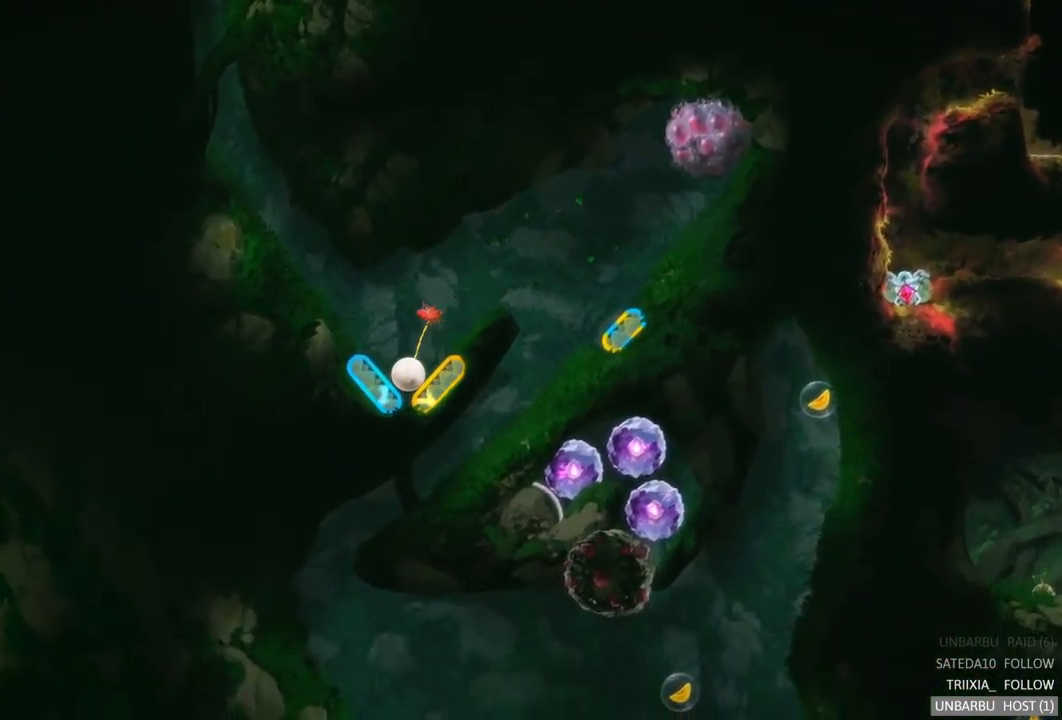
{"buttons": ["L2"], "left_stick": "center", "right_stick": "center", "events": [[350, "L2", "down"]]}
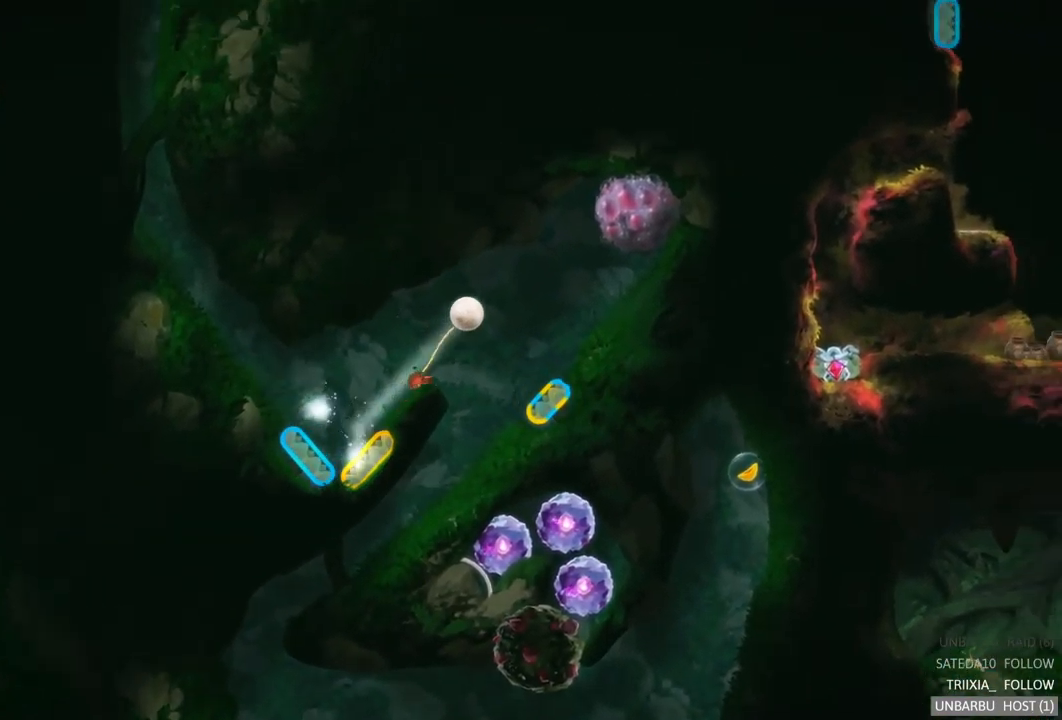
{"buttons": [], "left_stick": "center", "right_stick": "center", "events": [[100, "L2", "up"]]}
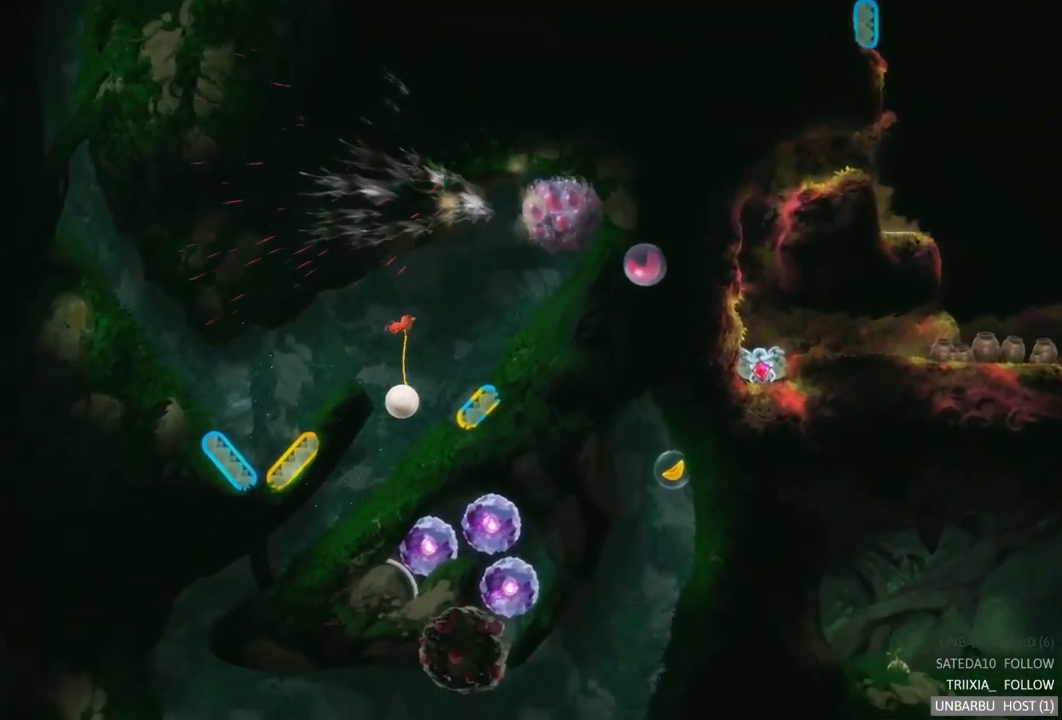
{"buttons": [], "left_stick": "center", "right_stick": "center", "events": []}